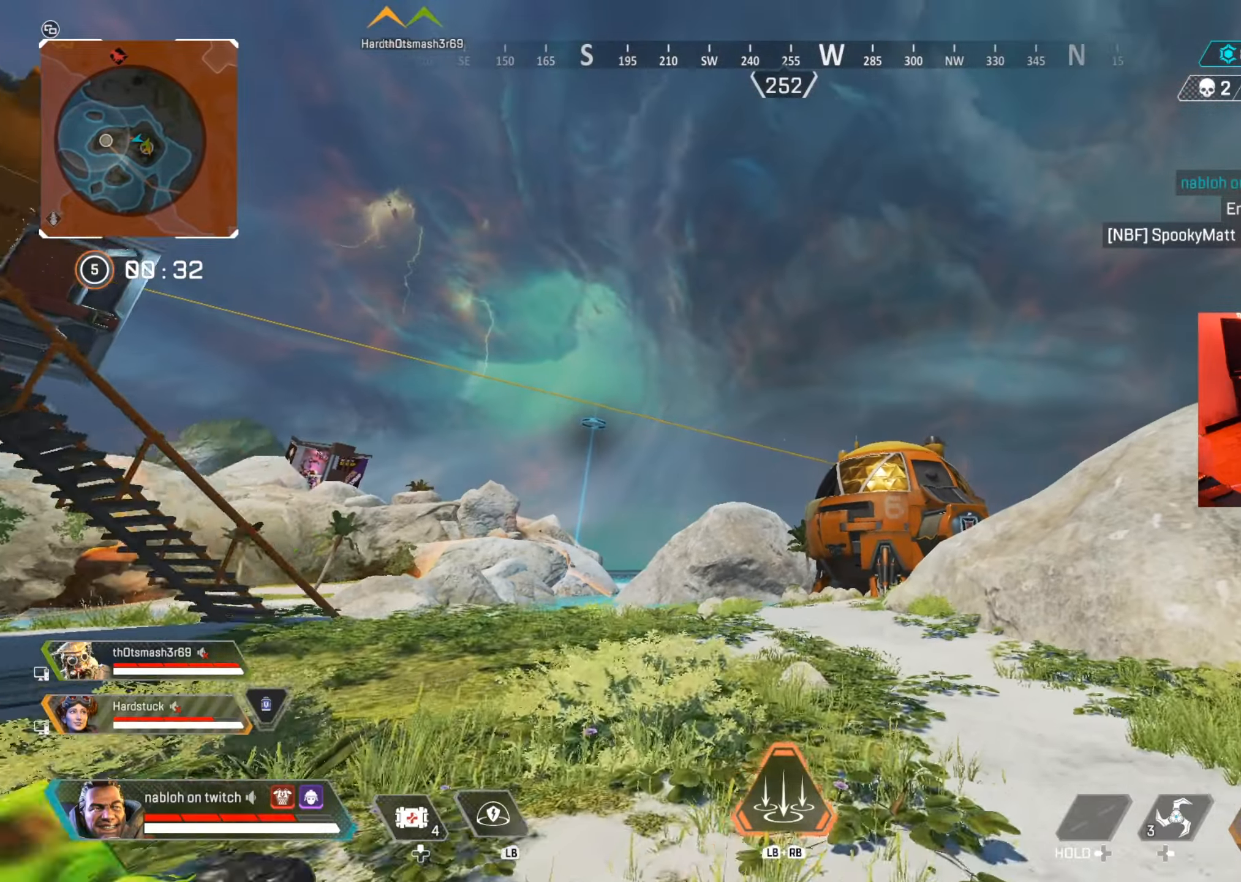
Gameplay with a controller (Xbox layout); each line is a JSON object with the inputs held at the frame after it. "events" lists button and stick changes between this image and that frame as [ms after this image, input, new state], when the widget could be followed in between. Not read: L3 R3.
{"buttons": [], "left_stick": "up-right", "right_stick": "center", "events": [[67, "Y", "down"], [150, "Y", "up"], [267, "right_stick", "down"], [367, "right_stick", "center"]]}
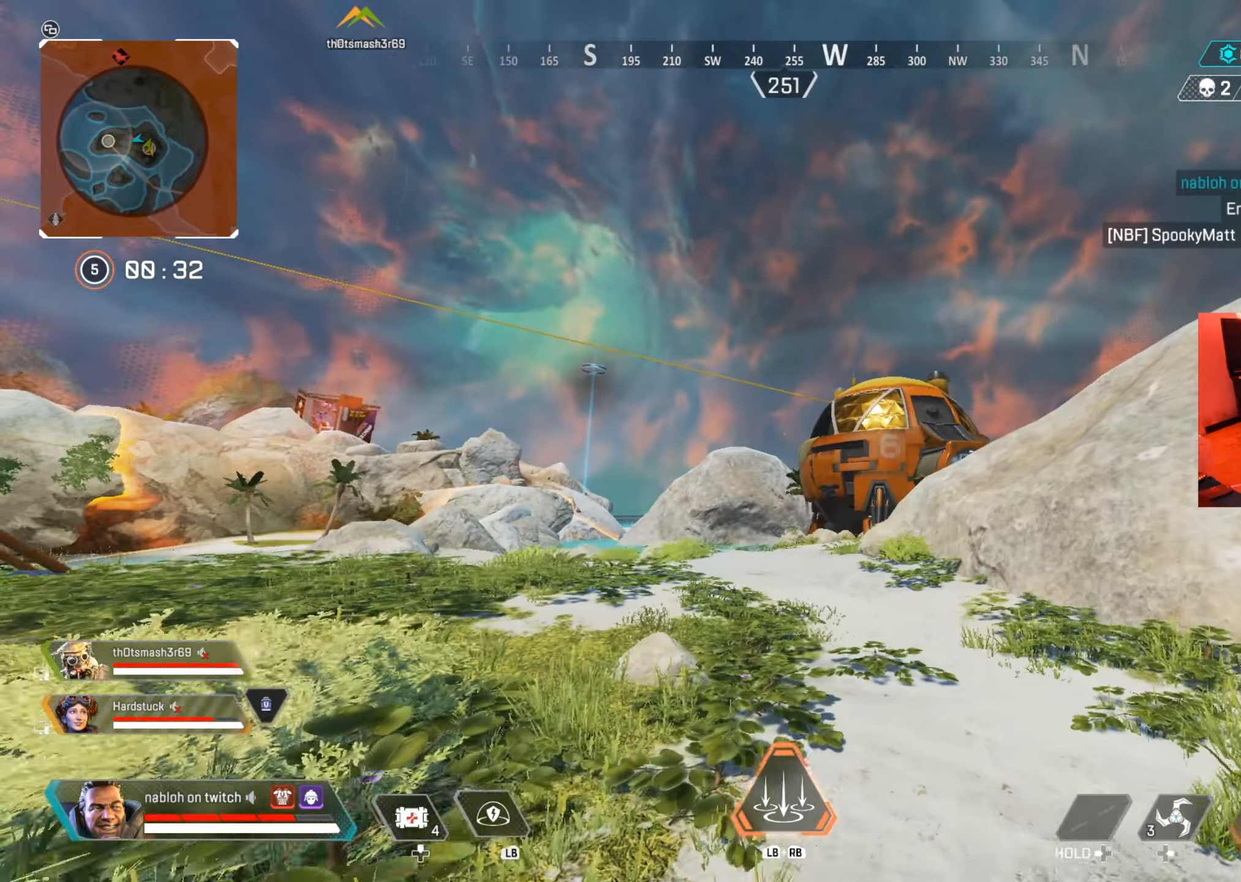
{"buttons": ["L1", "R1"], "left_stick": "up-right", "right_stick": "center", "events": [[417, "right_stick", "left"], [434, "R1", "down"], [467, "L1", "down"], [467, "right_stick", "center"]]}
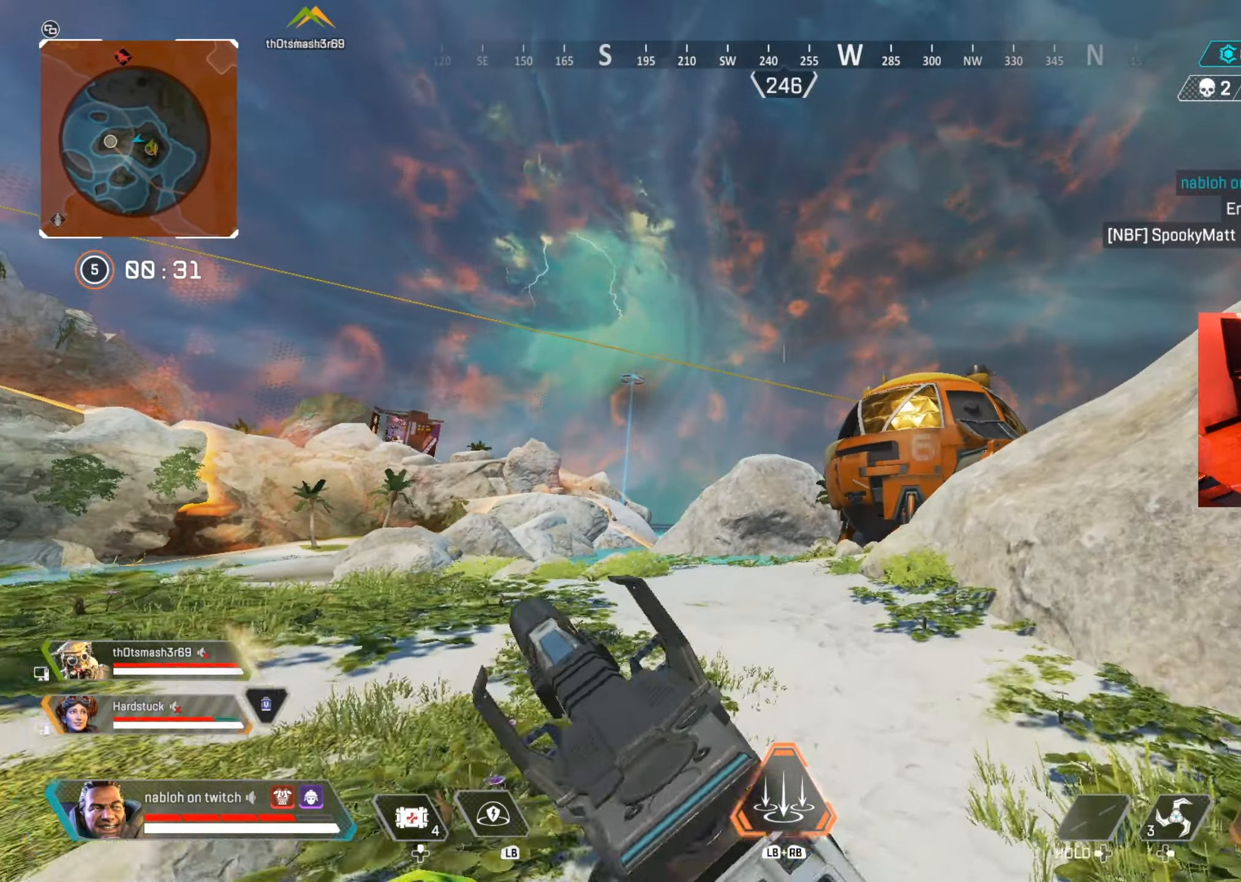
{"buttons": [], "left_stick": "up", "right_stick": "center", "events": [[17, "left_stick", "up"], [200, "L1", "up"], [200, "R1", "up"]]}
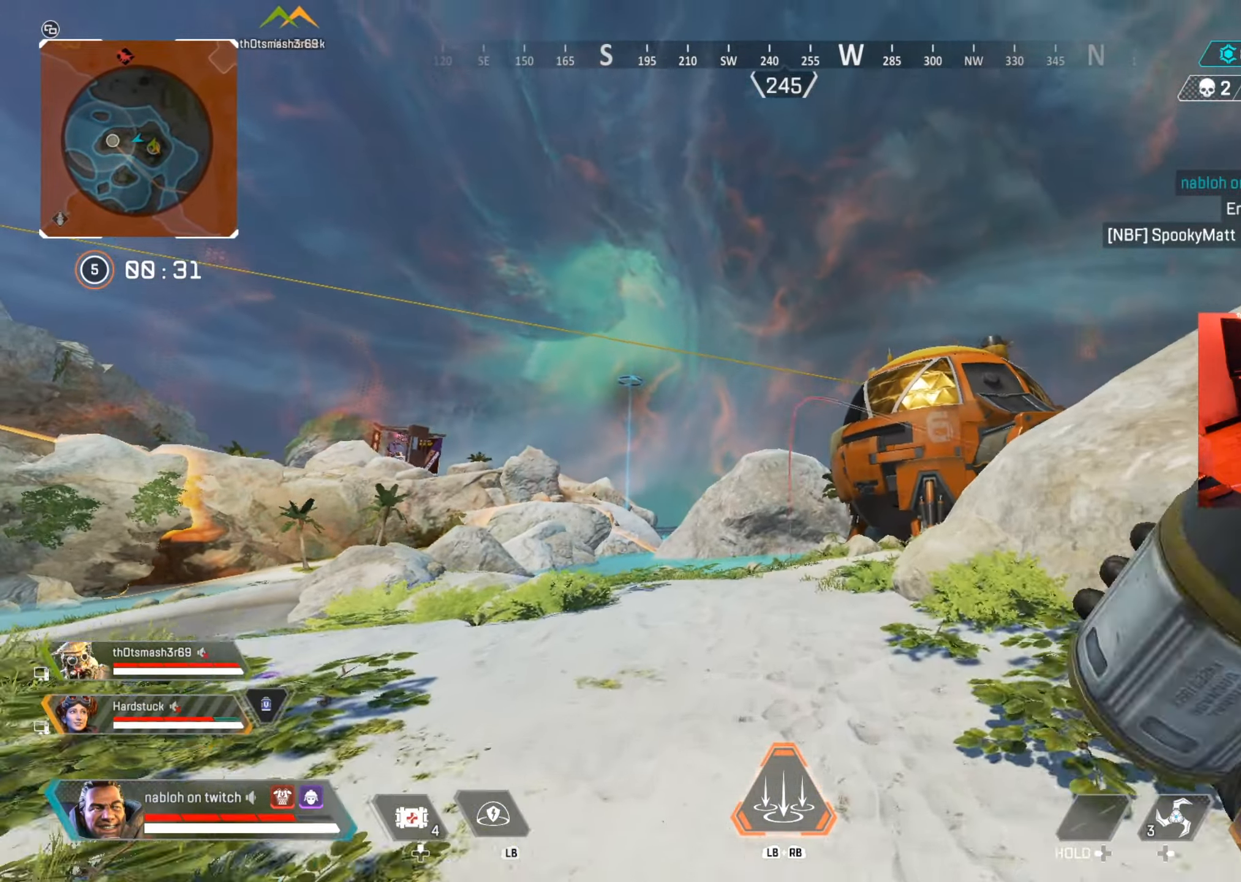
{"buttons": [], "left_stick": "up", "right_stick": "up", "events": [[50, "right_stick", "up"]]}
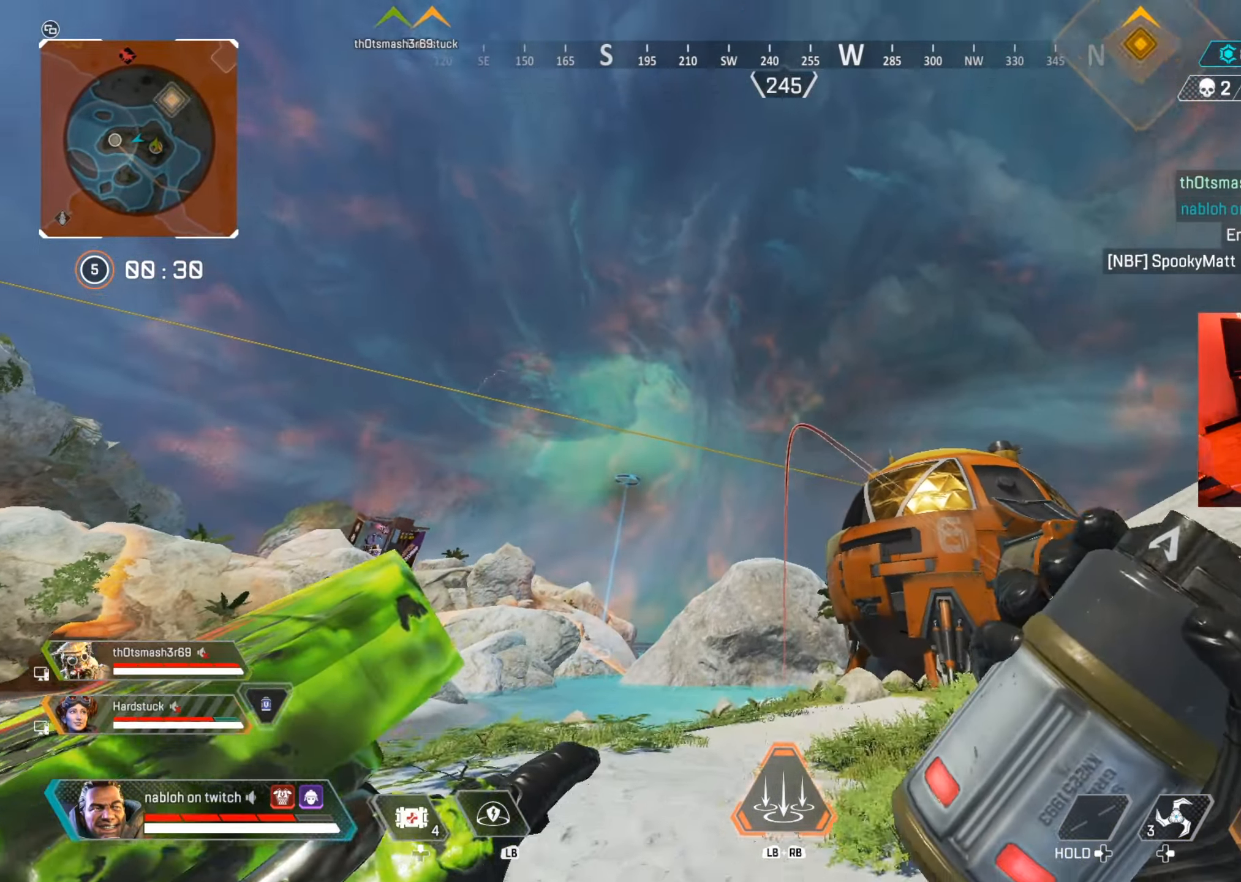
{"buttons": ["R2"], "left_stick": "up", "right_stick": "center", "events": [[167, "right_stick", "center"], [434, "R2", "down"]]}
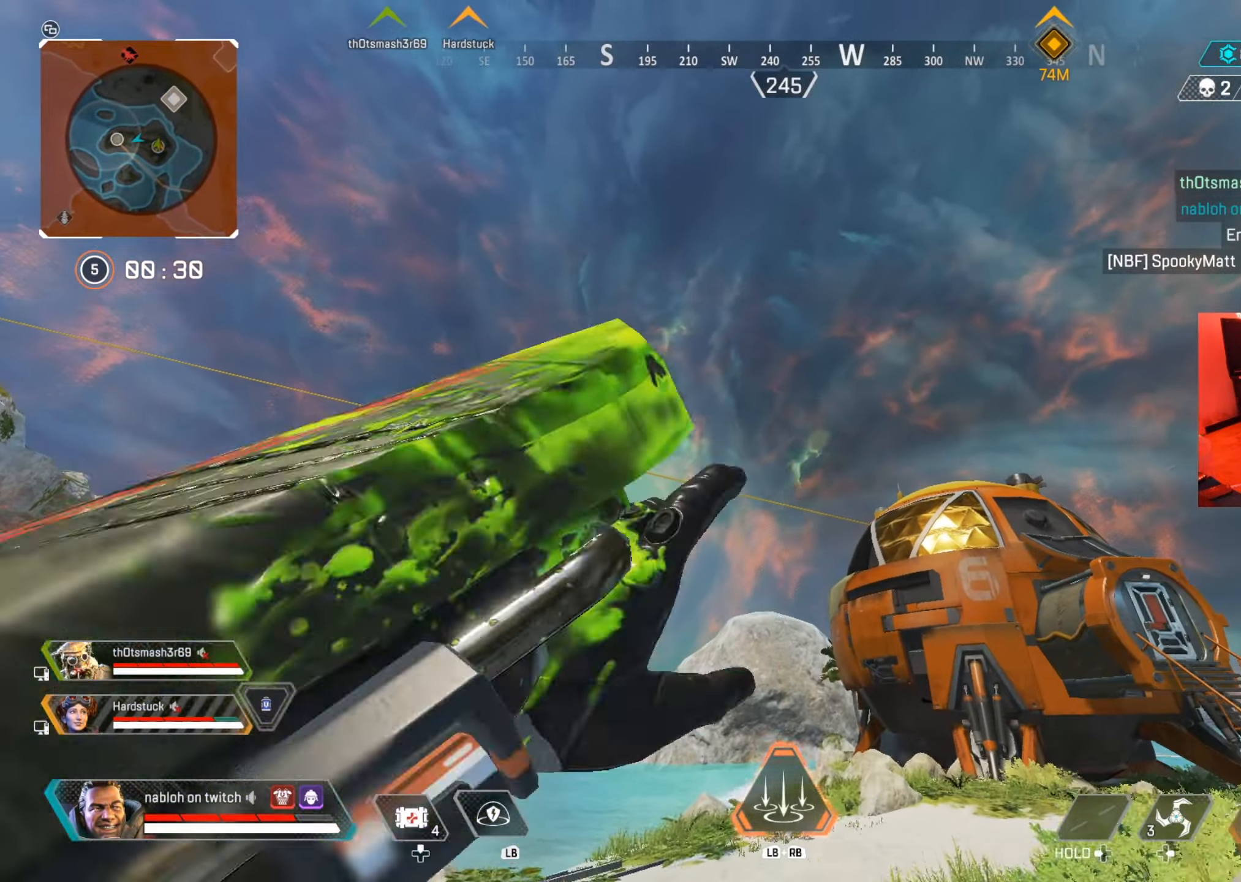
{"buttons": [], "left_stick": "up", "right_stick": "down", "events": [[267, "R2", "up"], [367, "right_stick", "down"]]}
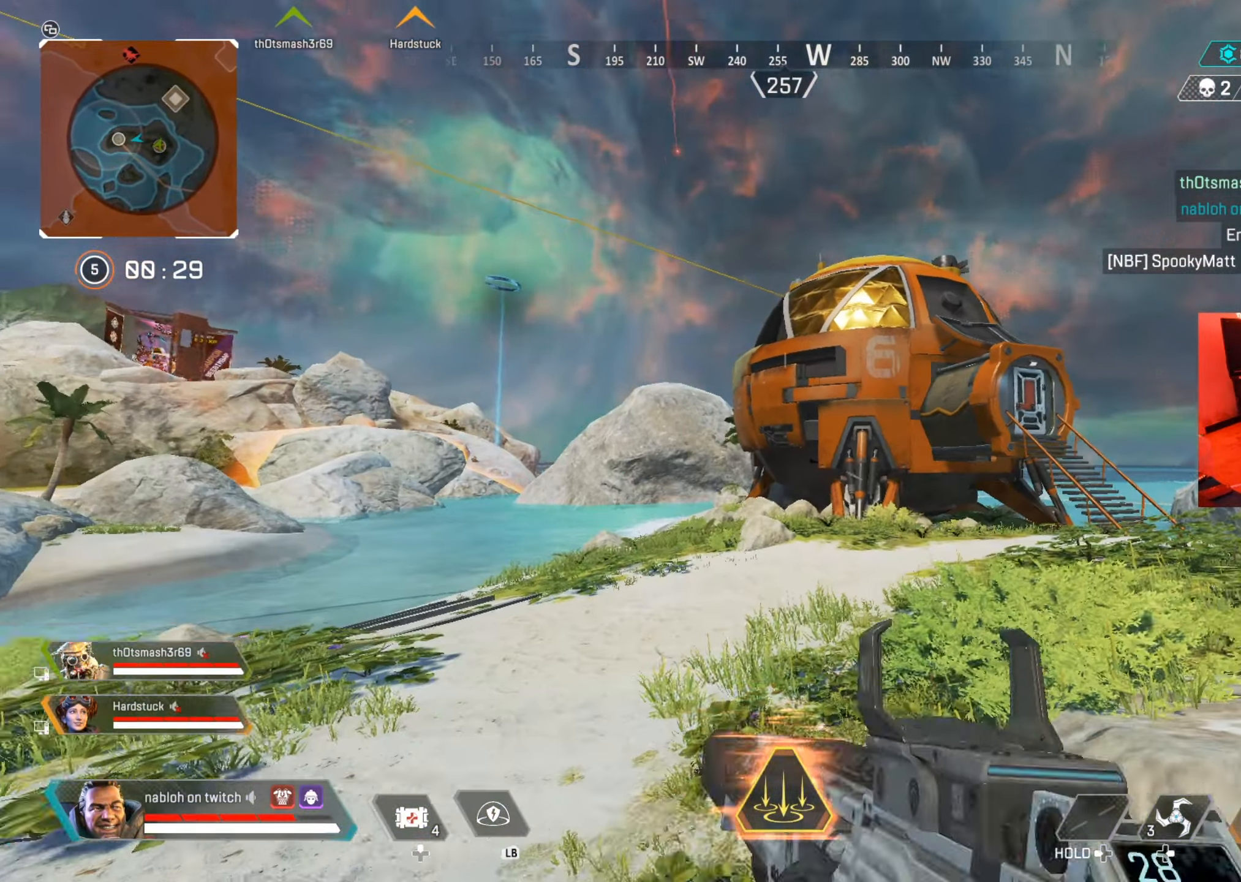
{"buttons": [], "left_stick": "up", "right_stick": "center", "events": [[34, "right_stick", "center"], [200, "right_stick", "down"], [334, "right_stick", "center"], [384, "X", "down"], [467, "X", "up"]]}
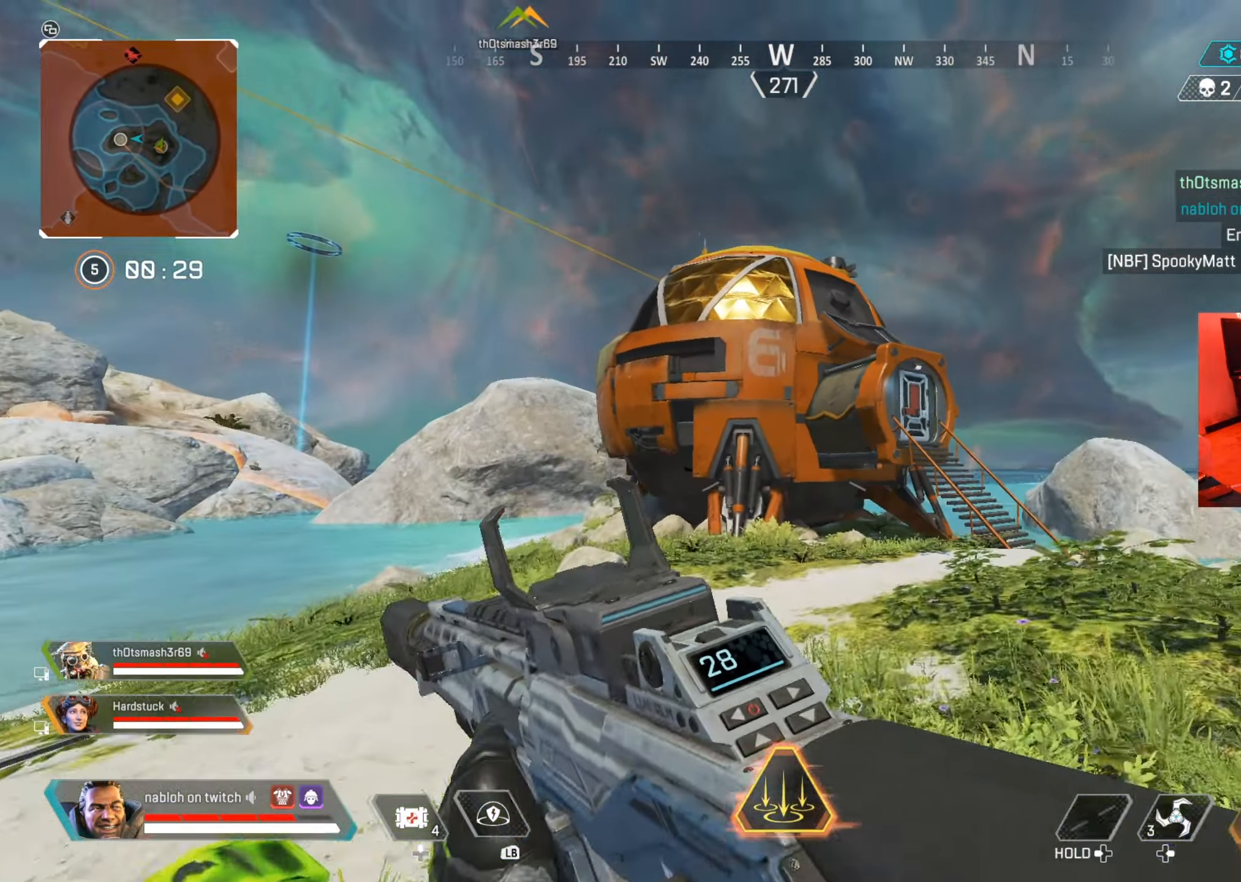
{"buttons": [], "left_stick": "up", "right_stick": "center", "events": [[167, "right_stick", "right"], [217, "right_stick", "center"], [333, "right_stick", "down-right"], [450, "right_stick", "center"]]}
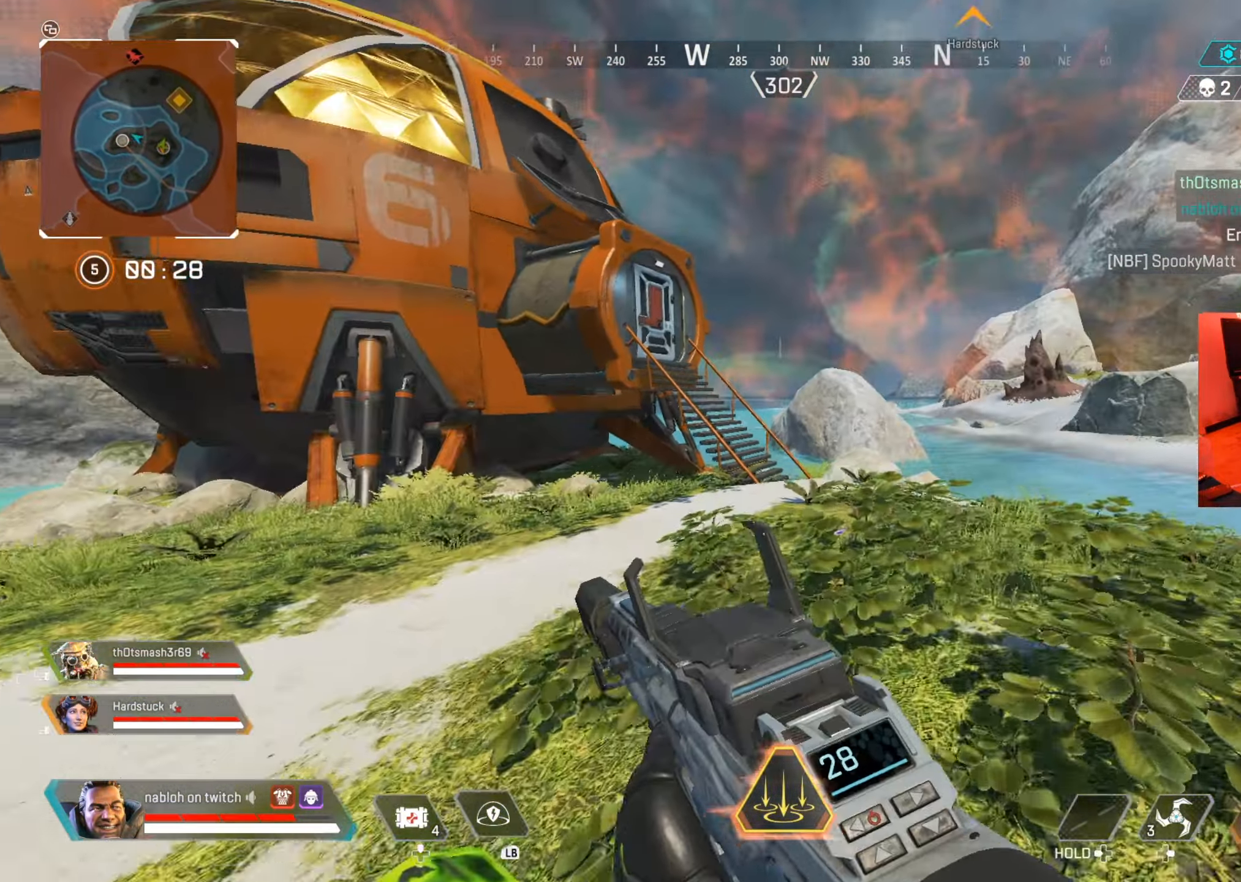
{"buttons": ["X"], "left_stick": "up", "right_stick": "center", "events": [[84, "B", "down"], [150, "right_stick", "left"], [217, "right_stick", "center"], [251, "B", "up"], [384, "A", "down"], [483, "A", "up"], [500, "X", "down"]]}
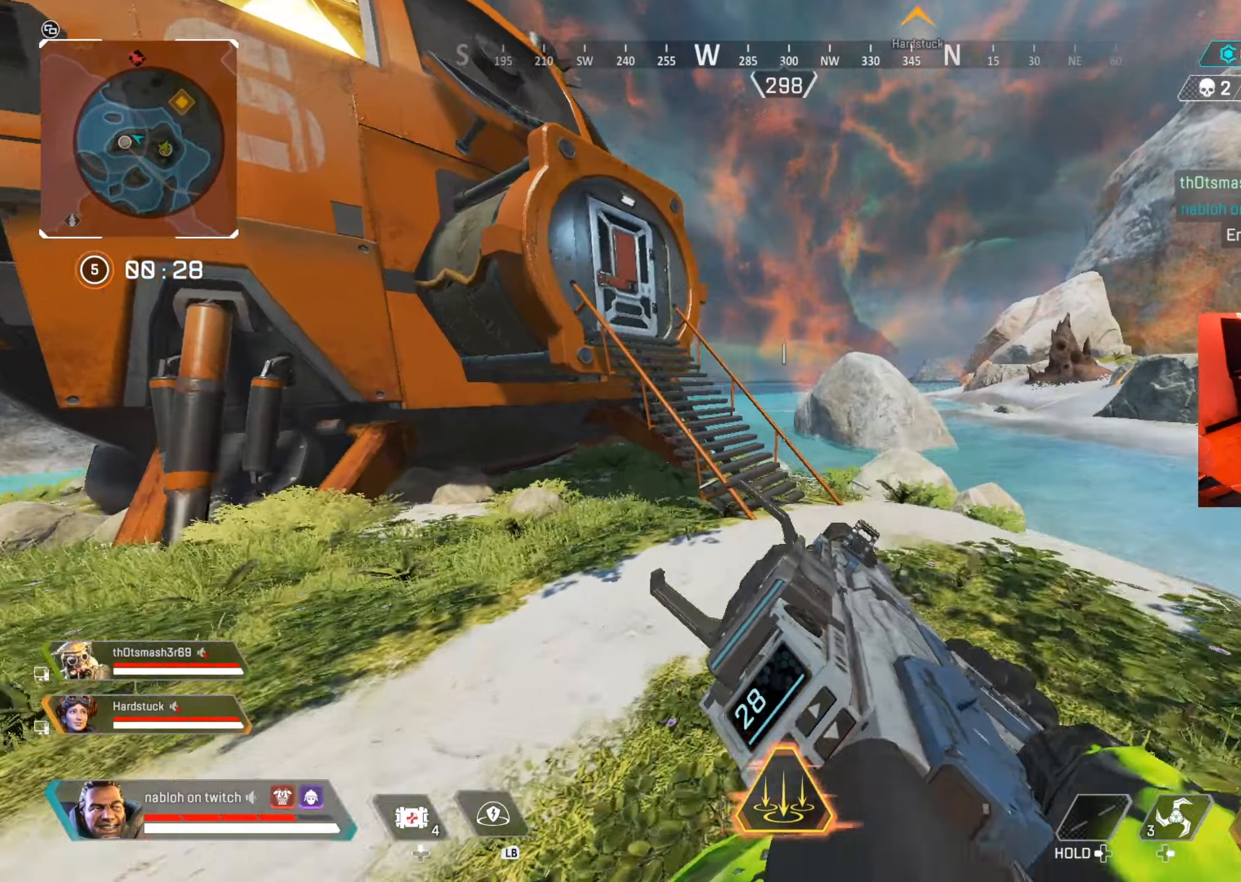
{"buttons": [], "left_stick": "up", "right_stick": "center", "events": [[117, "X", "up"], [167, "left_stick", "up-right"], [184, "X", "down"], [234, "X", "up"], [384, "left_stick", "up"]]}
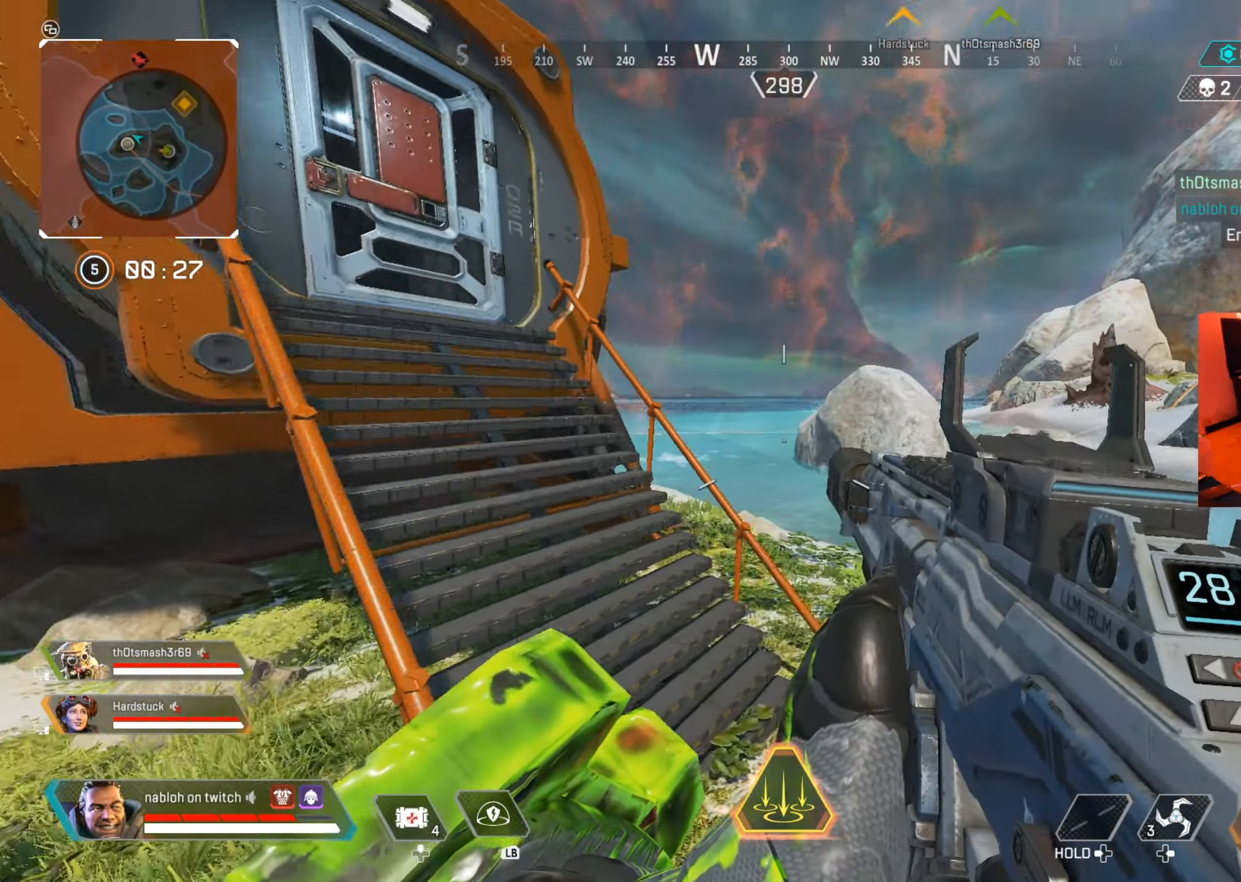
{"buttons": [], "left_stick": "up", "right_stick": "center", "events": [[16, "right_stick", "up-left"], [150, "right_stick", "center"], [216, "right_stick", "left"], [350, "right_stick", "center"]]}
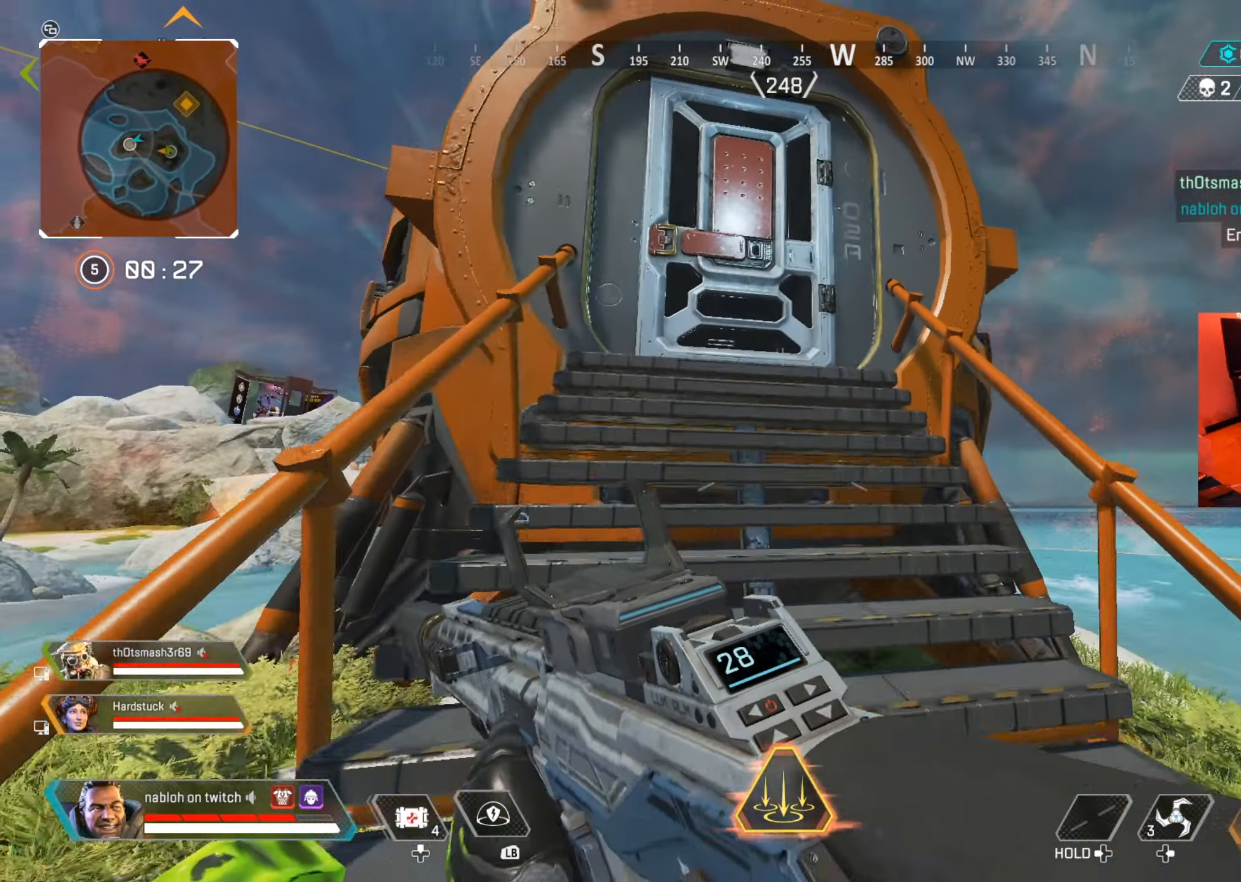
{"buttons": [], "left_stick": "up", "right_stick": "center", "events": [[67, "right_stick", "right"], [83, "left_stick", "up-right"], [117, "right_stick", "center"], [167, "right_stick", "left"], [217, "right_stick", "center"], [300, "left_stick", "up"], [334, "A", "down"], [334, "right_stick", "left"], [417, "A", "up"], [417, "right_stick", "center"]]}
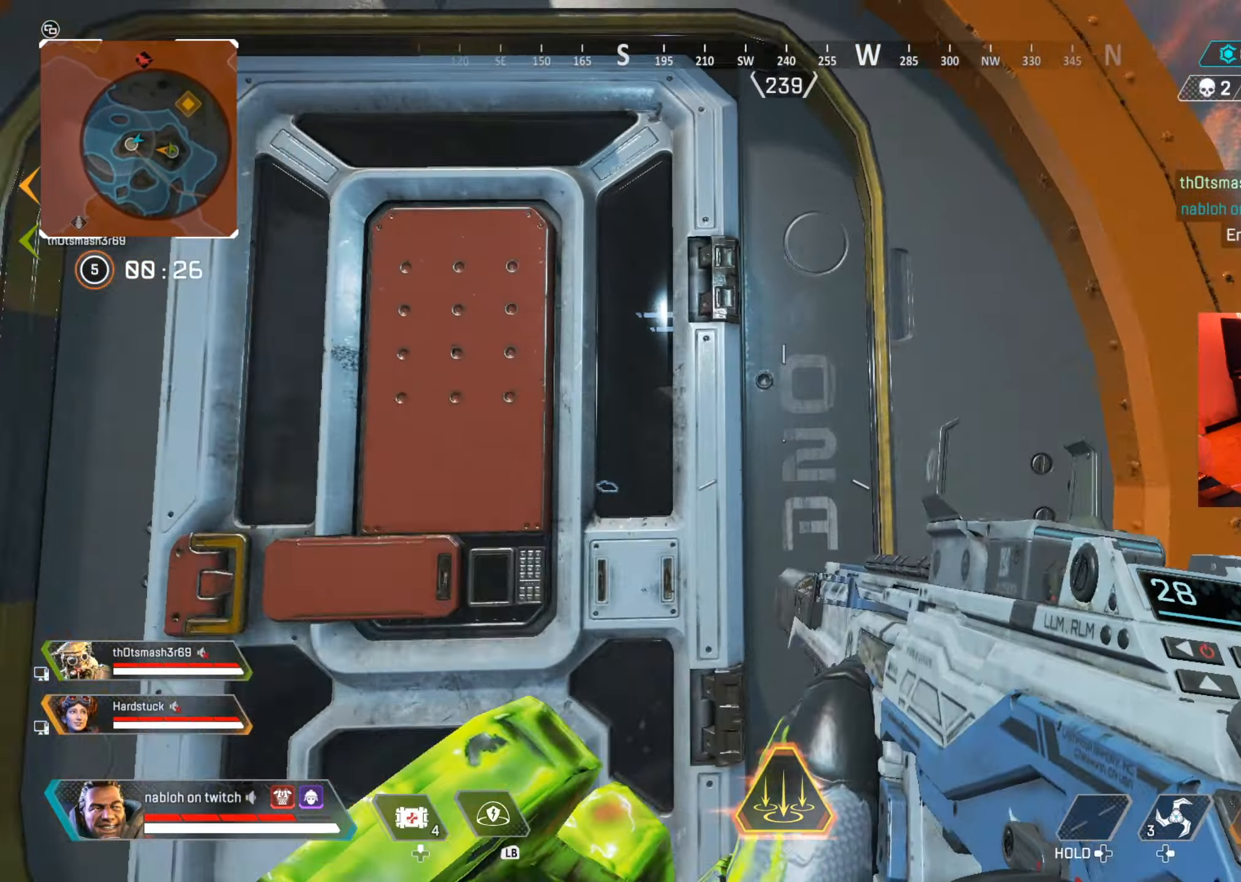
{"buttons": [], "left_stick": "up", "right_stick": "center", "events": []}
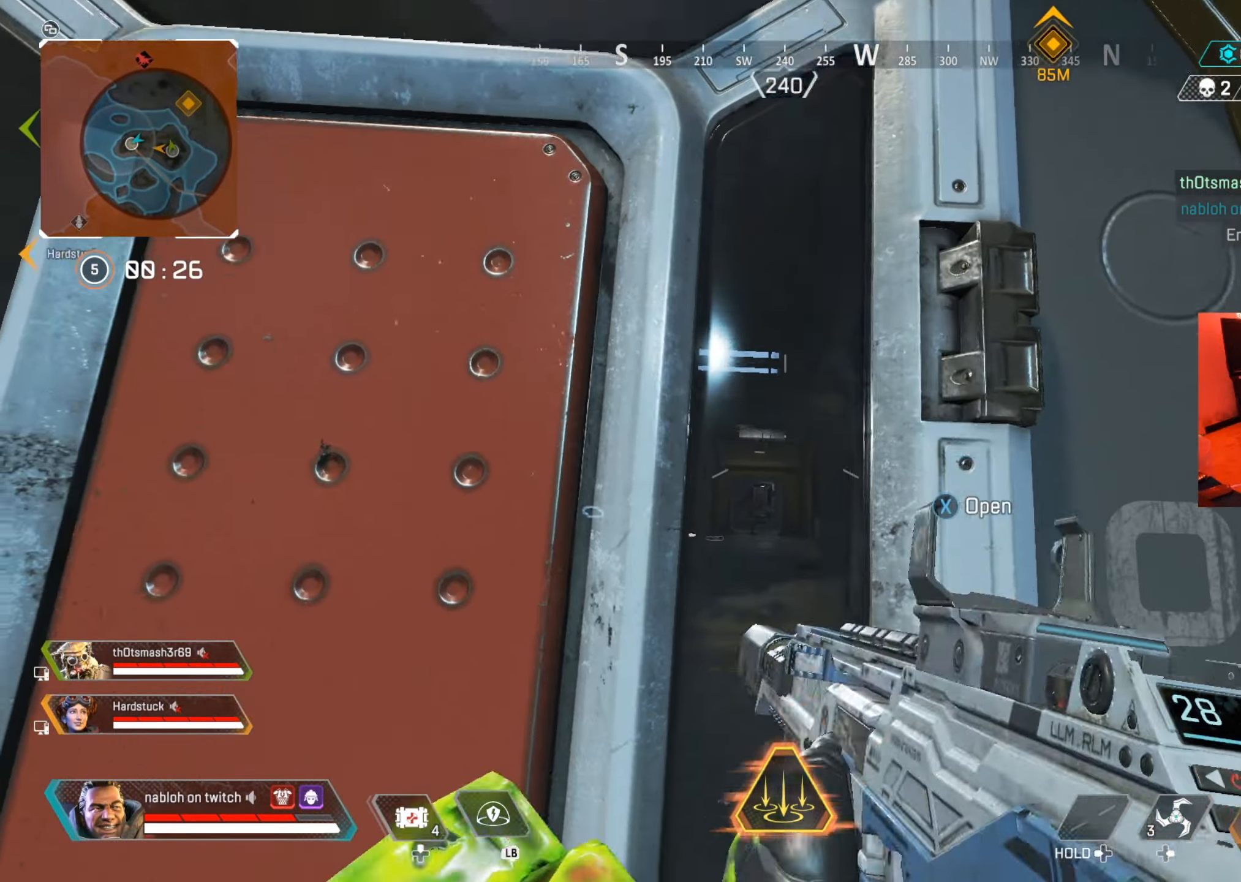
{"buttons": [], "left_stick": "up", "right_stick": "center", "events": [[334, "A", "down"], [501, "A", "up"]]}
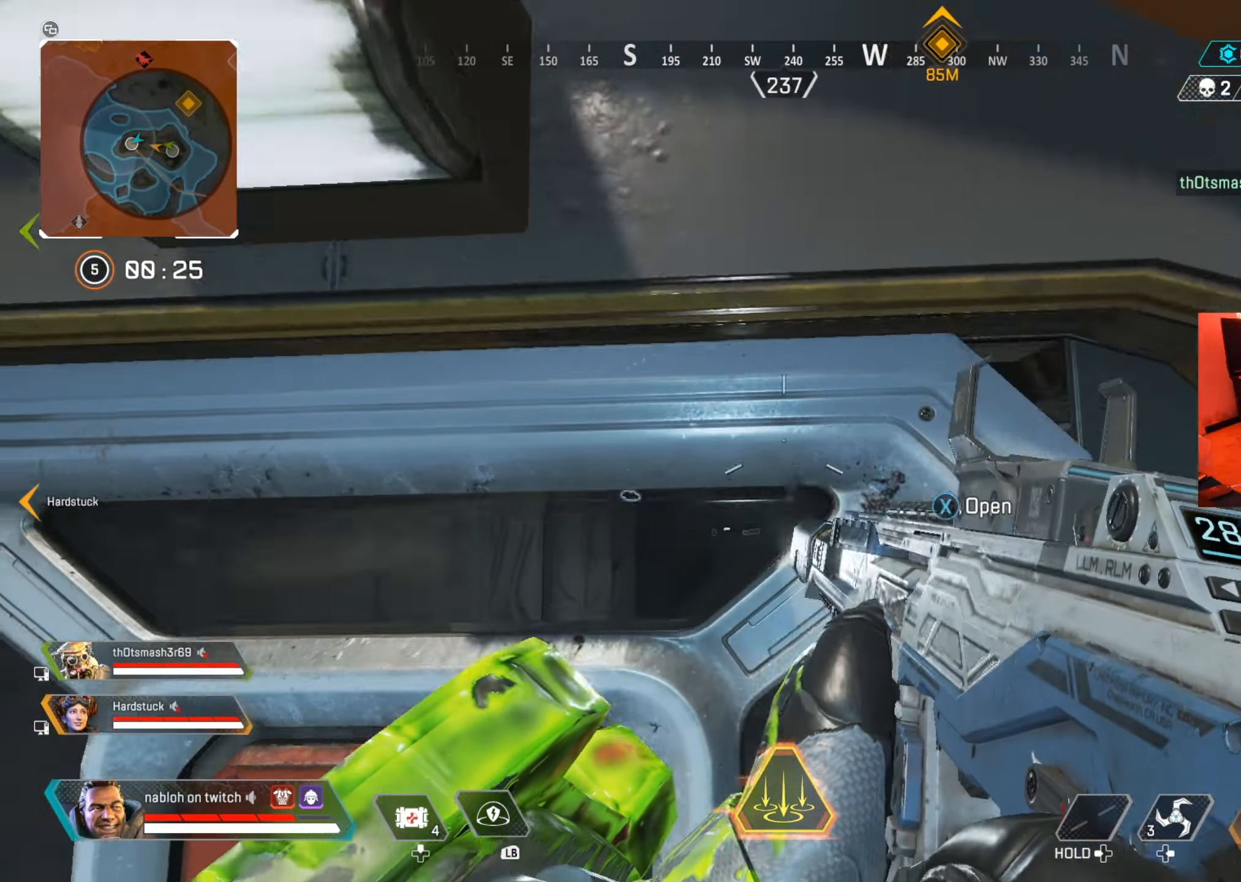
{"buttons": [], "left_stick": "up", "right_stick": "down", "events": [[417, "right_stick", "down"]]}
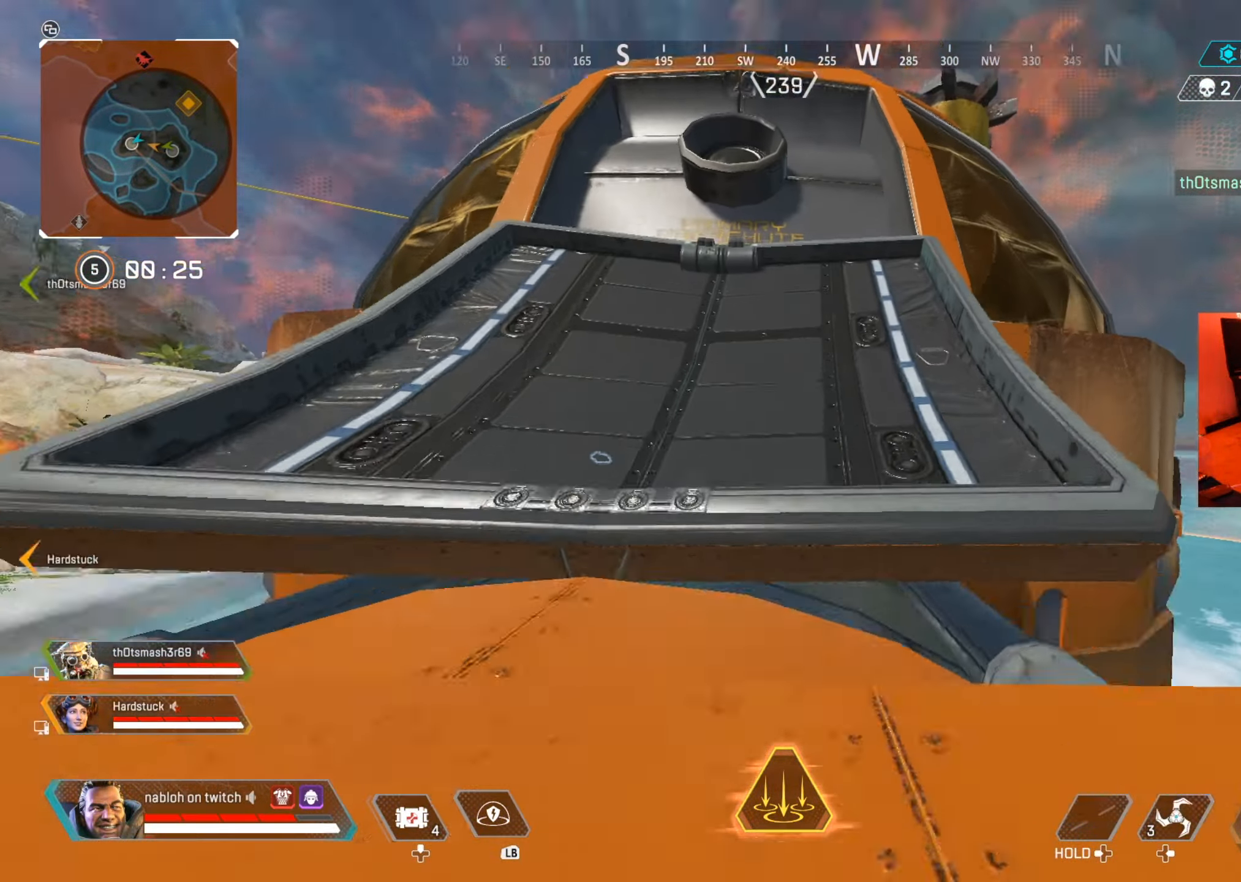
{"buttons": [], "left_stick": "up", "right_stick": "center", "events": [[34, "right_stick", "center"], [301, "right_stick", "up"], [401, "right_stick", "center"]]}
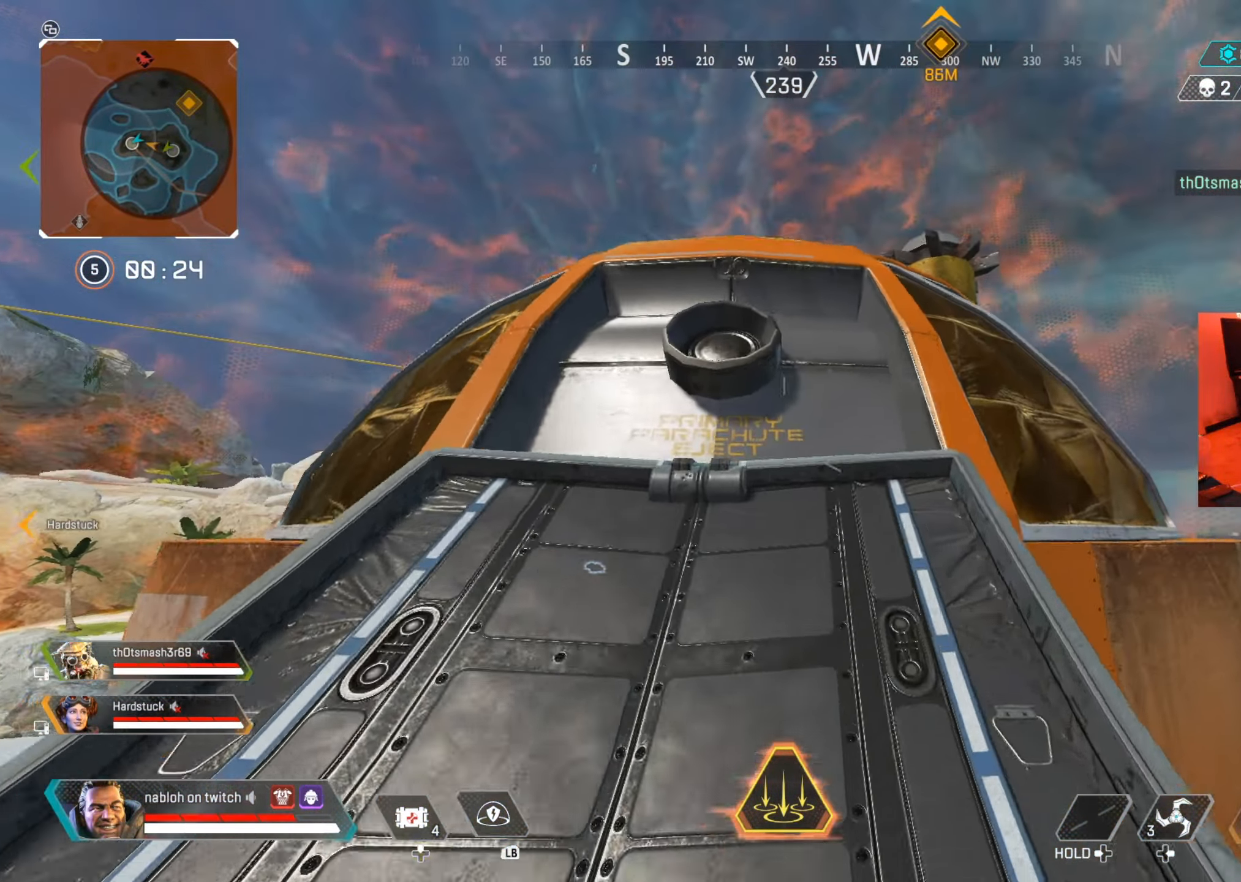
{"buttons": [], "left_stick": "up", "right_stick": "center", "events": [[50, "A", "down"], [150, "A", "up"]]}
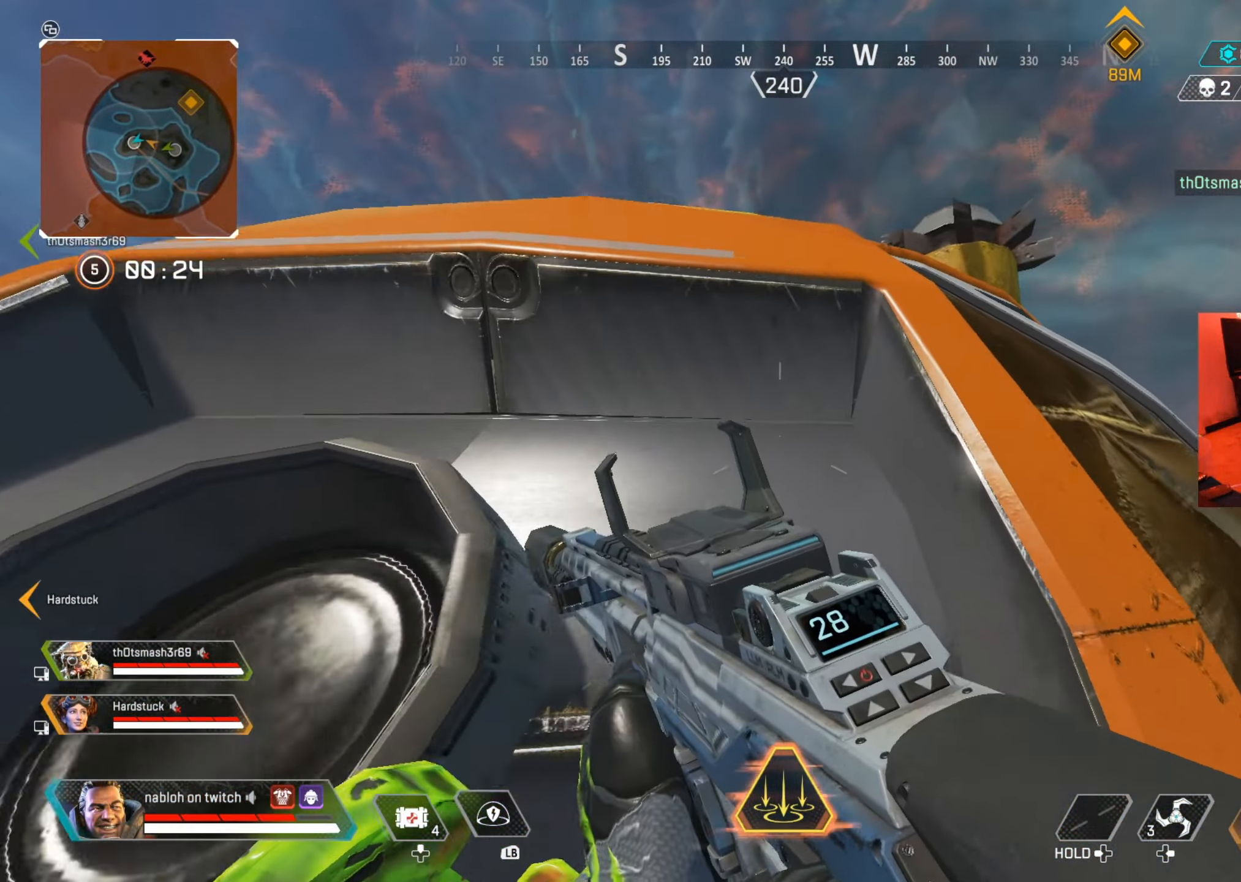
{"buttons": [], "left_stick": "up", "right_stick": "center", "events": [[134, "A", "down"], [251, "A", "up"], [367, "right_stick", "left"], [434, "right_stick", "center"]]}
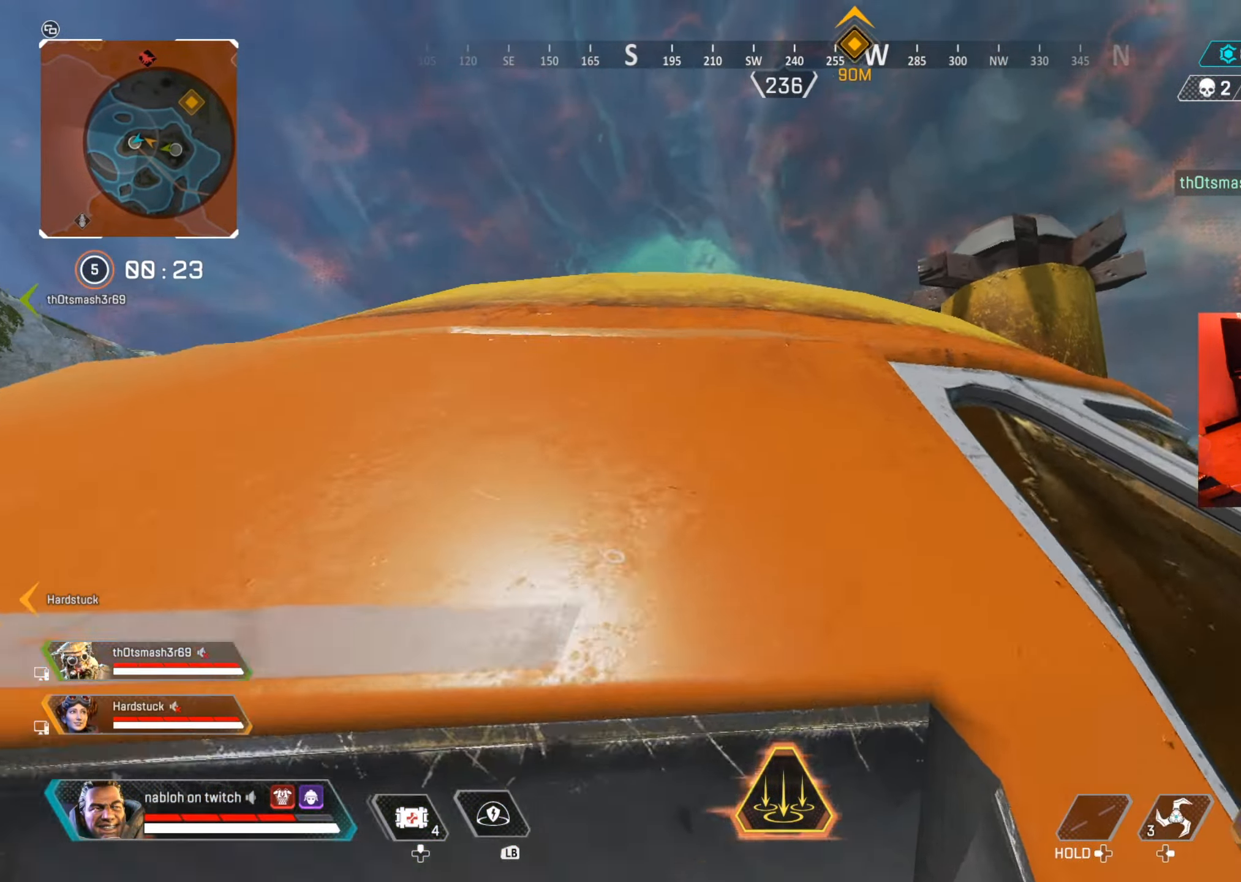
{"buttons": [], "left_stick": "up", "right_stick": "center", "events": [[183, "right_stick", "down"], [283, "right_stick", "center"]]}
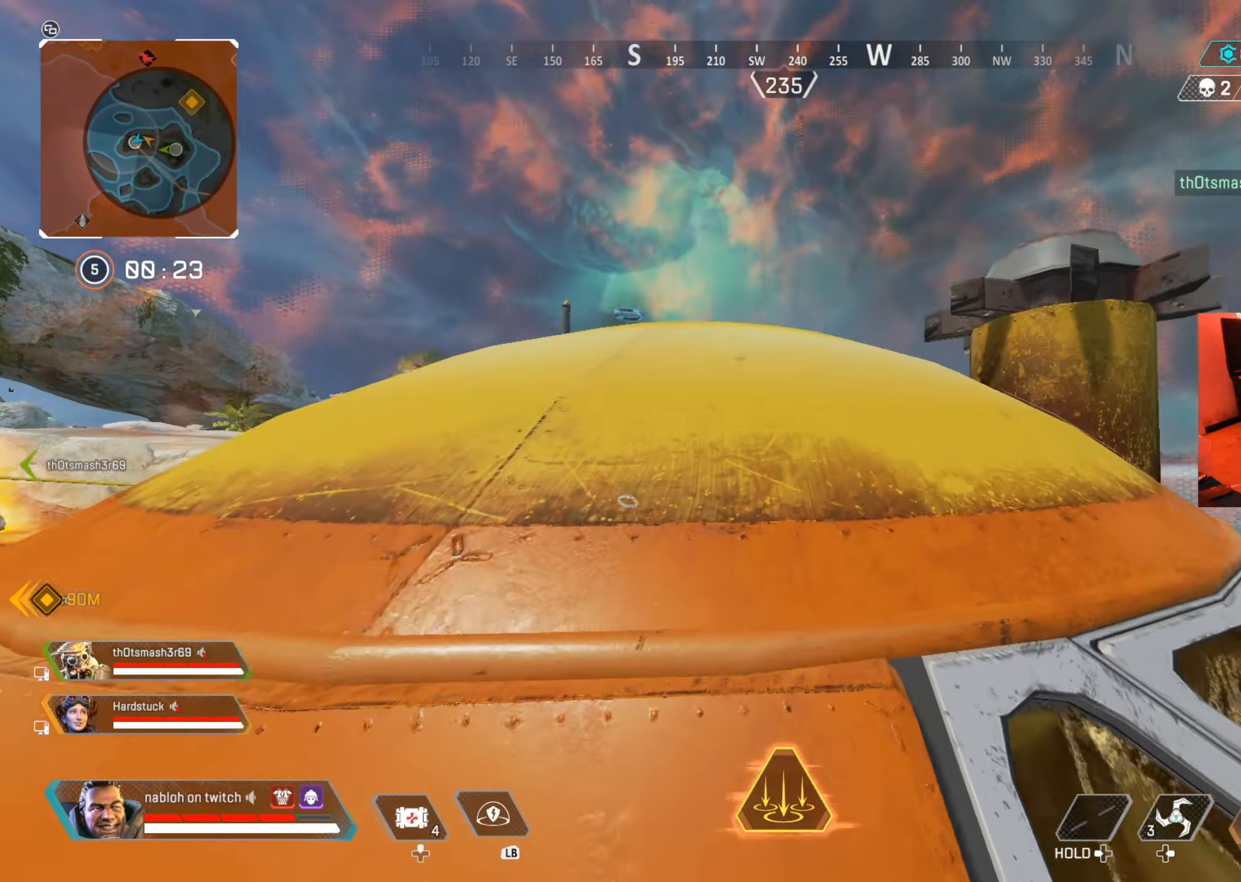
{"buttons": [], "left_stick": "up", "right_stick": "center", "events": [[34, "right_stick", "down"], [134, "right_stick", "center"], [301, "right_stick", "down"], [384, "right_stick", "center"]]}
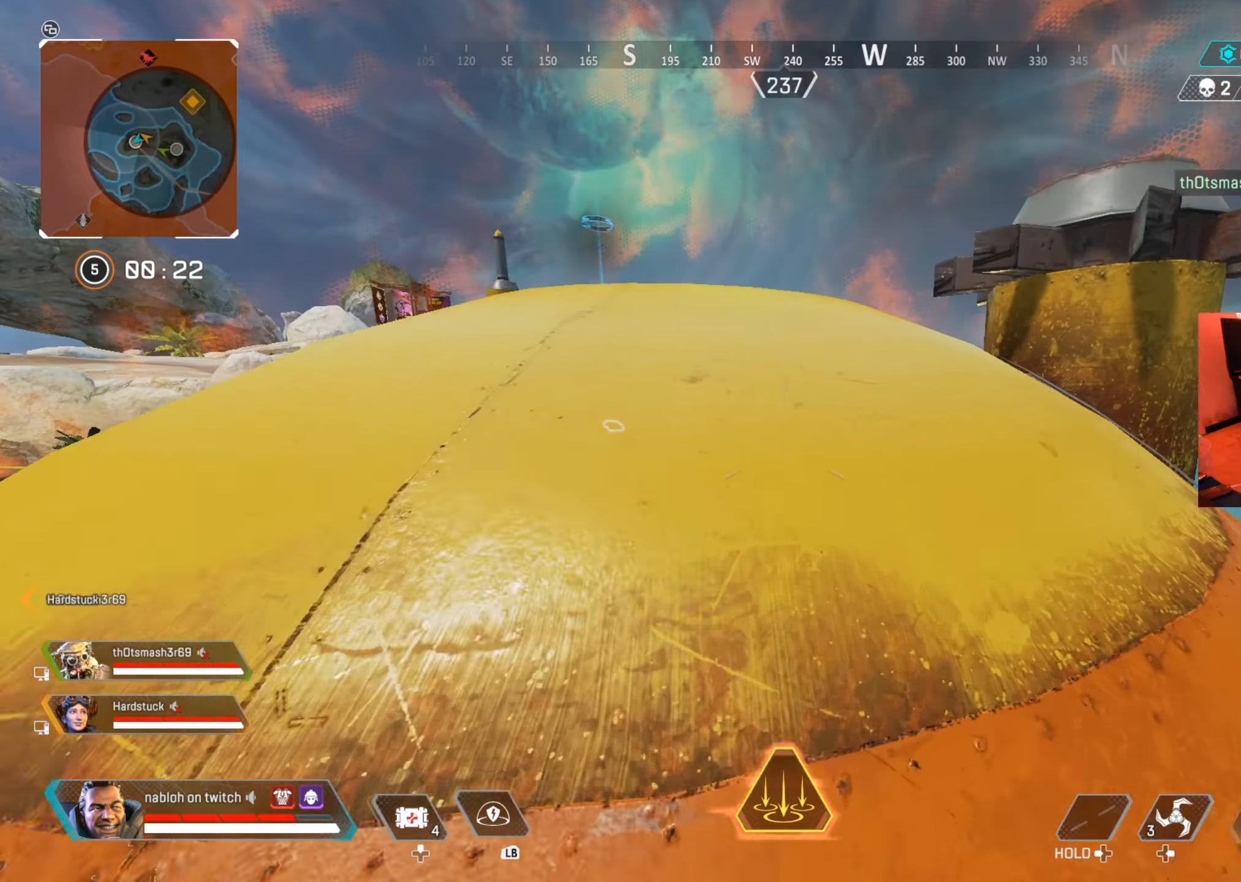
{"buttons": [], "left_stick": "up", "right_stick": "center", "events": [[150, "right_stick", "left"], [234, "right_stick", "center"]]}